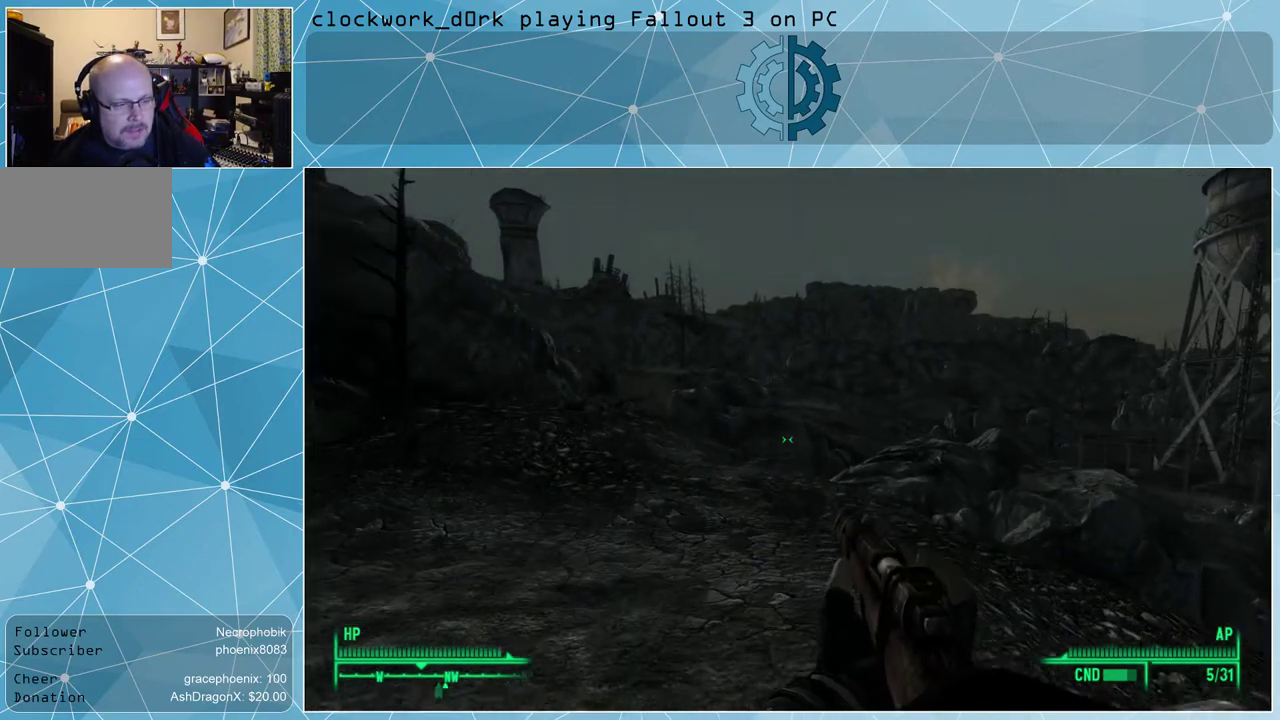
Gameplay with keyboard and mouse; each line is a JSON object with the keys and mouse buttons held at the frame after it. "events" lists presses ("down") and releases ("up") of "1", "2", "3", "4", "5", "a", "alt", "c", "ctrl", "d", "e", "f", "q", "r", "s", "shift", "space", "tab", "v", "w", "x", "z", "mouse_left", "mouse_wheel" and "mouse_right" between this image and that frame as [ms after this image, input, new state], when the widget could be followed in between. "mouse_left", "mouse_wheel", "mouse_right" = the "left", "wheel", "right" buttons of the "mouse" list. No other keys are recorded. "wheel" means that the mouse wheel is clicked or scrolled. Not read: mouse_move.
{"keys": ["w"], "mouse": [], "events": []}
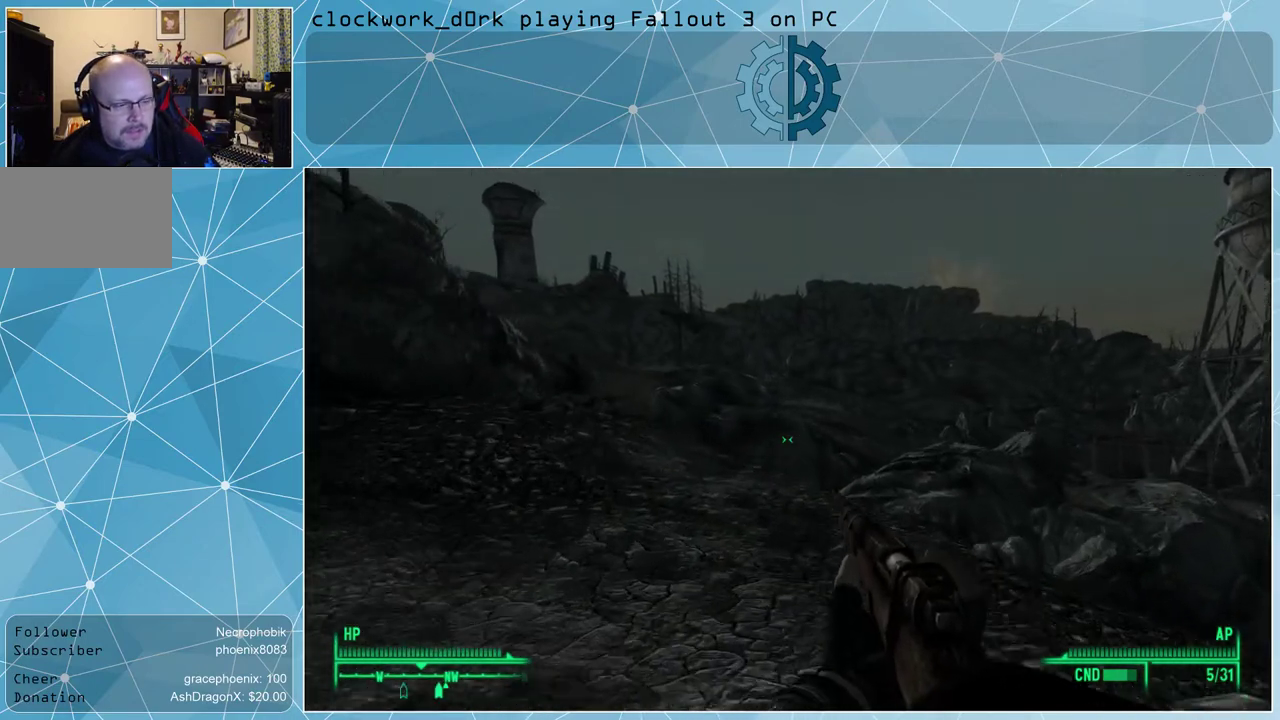
{"keys": ["a", "w"], "mouse": [], "events": [[467, "a", "down"]]}
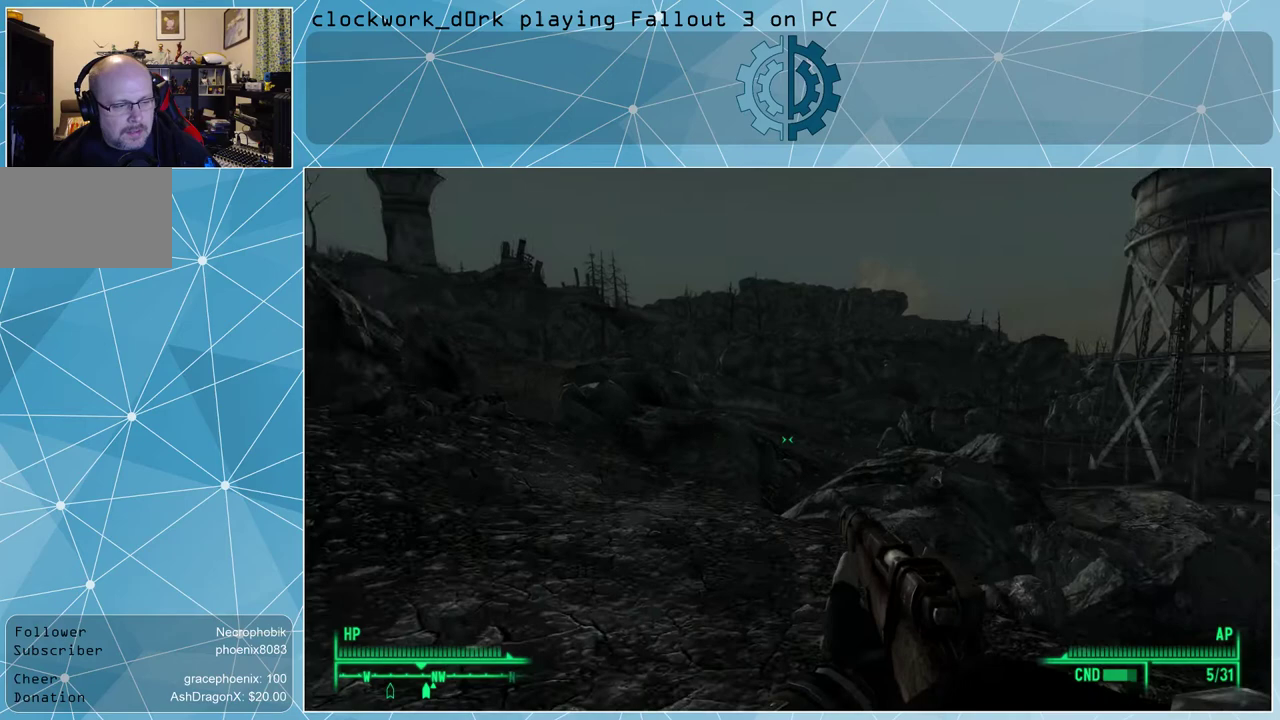
{"keys": ["a", "w"], "mouse": [], "events": []}
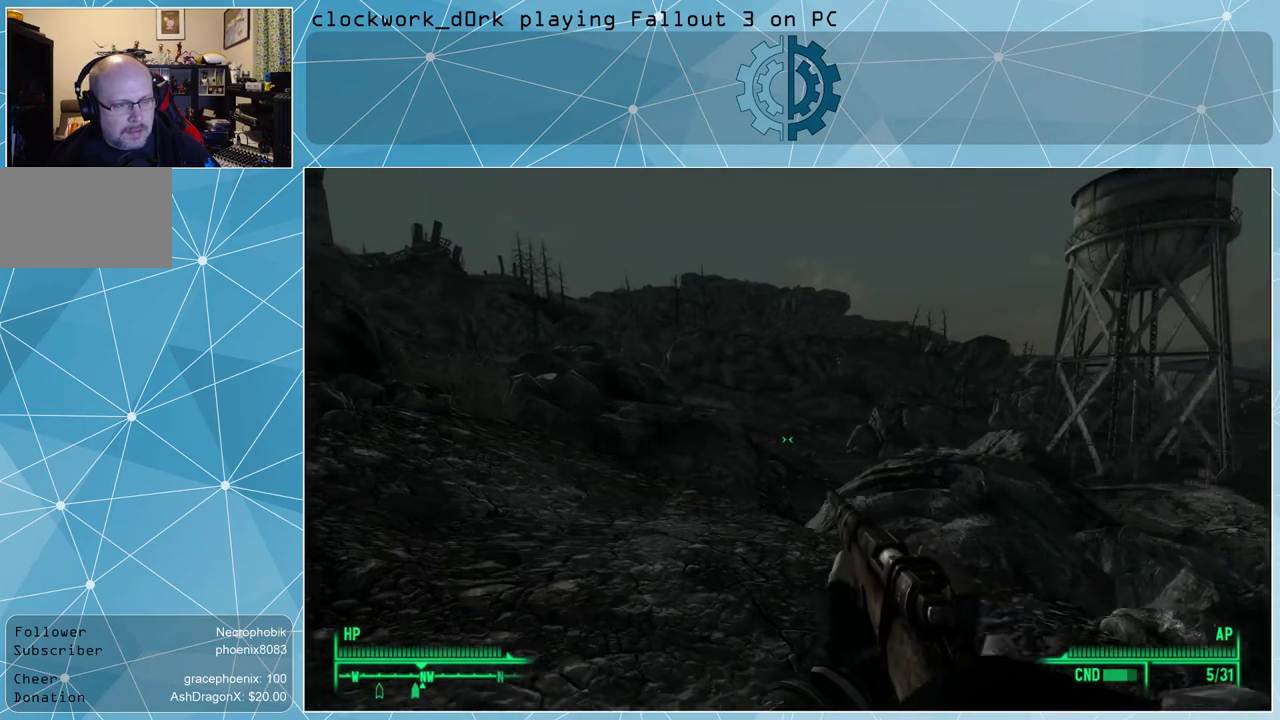
{"keys": ["w"], "mouse": [], "events": [[33, "a", "up"]]}
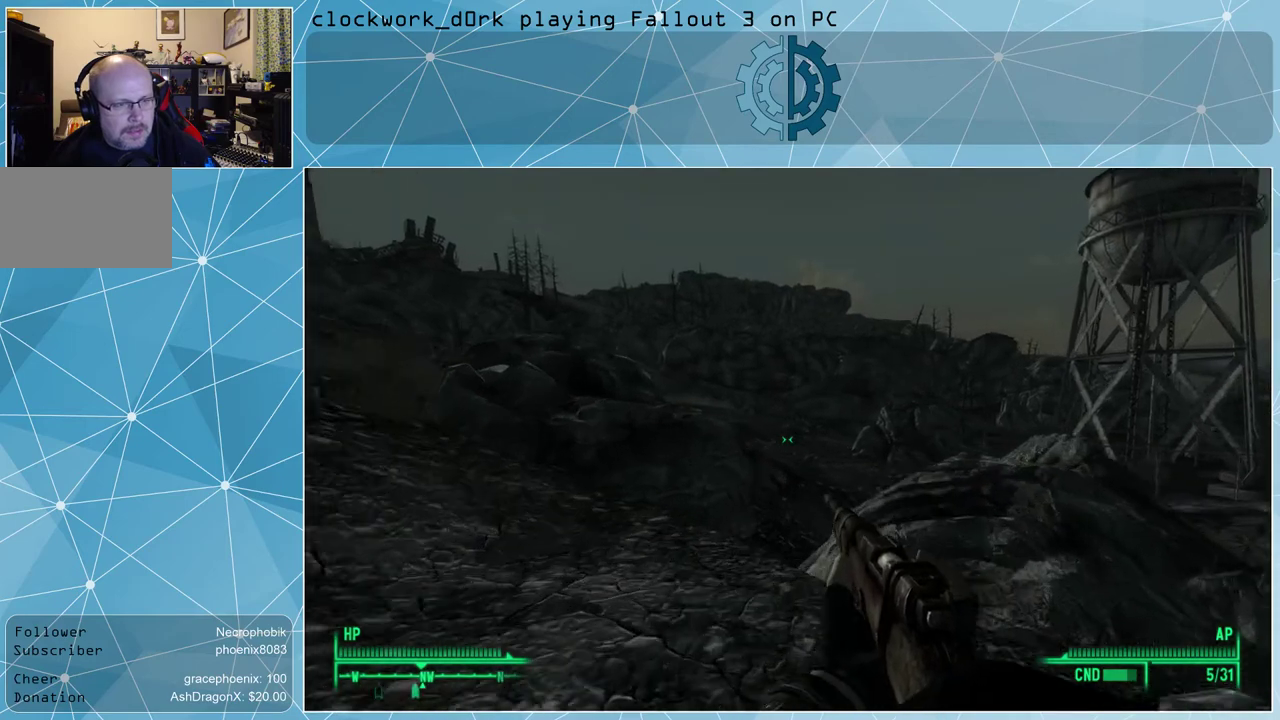
{"keys": ["w"], "mouse": [], "events": []}
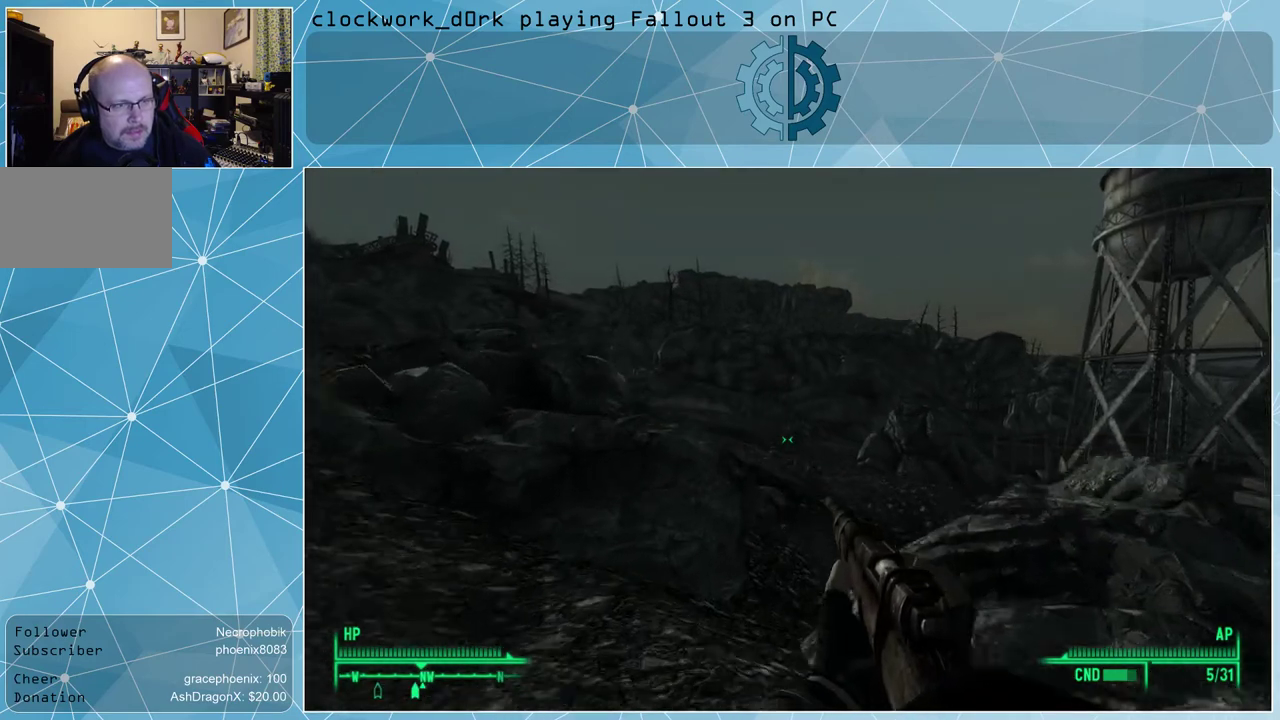
{"keys": ["w"], "mouse": [], "events": []}
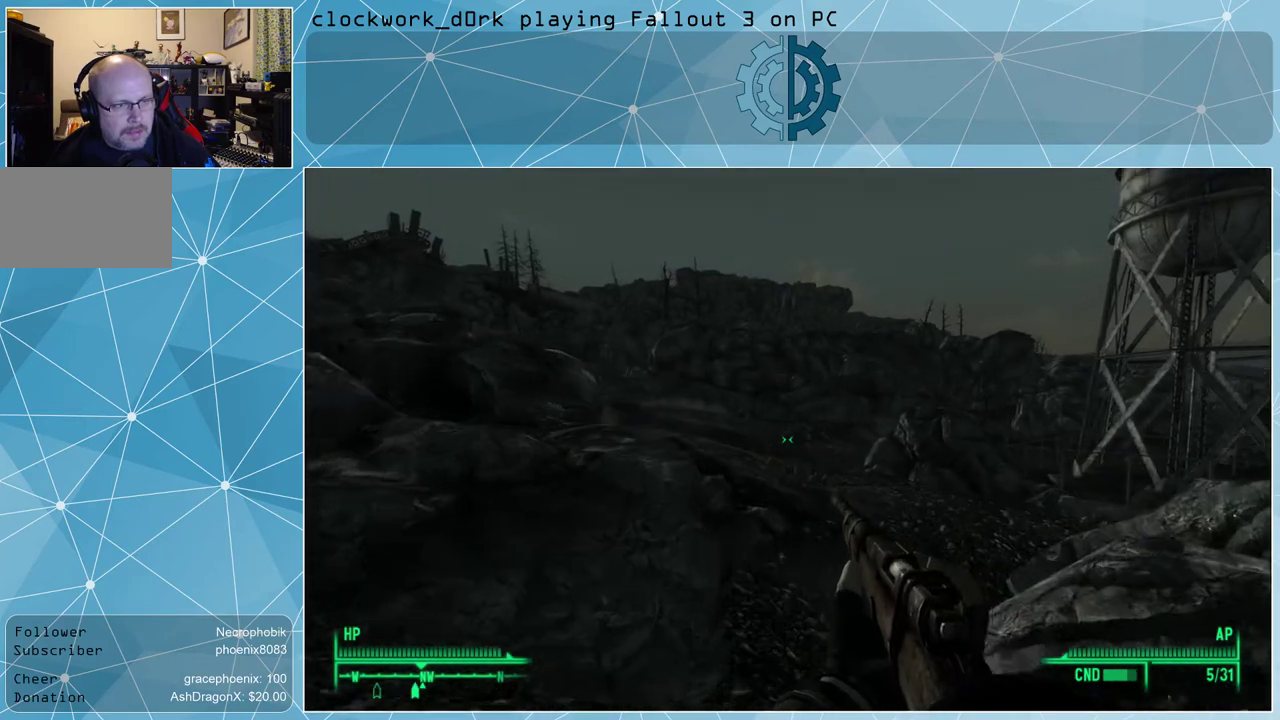
{"keys": ["w"], "mouse": [], "events": []}
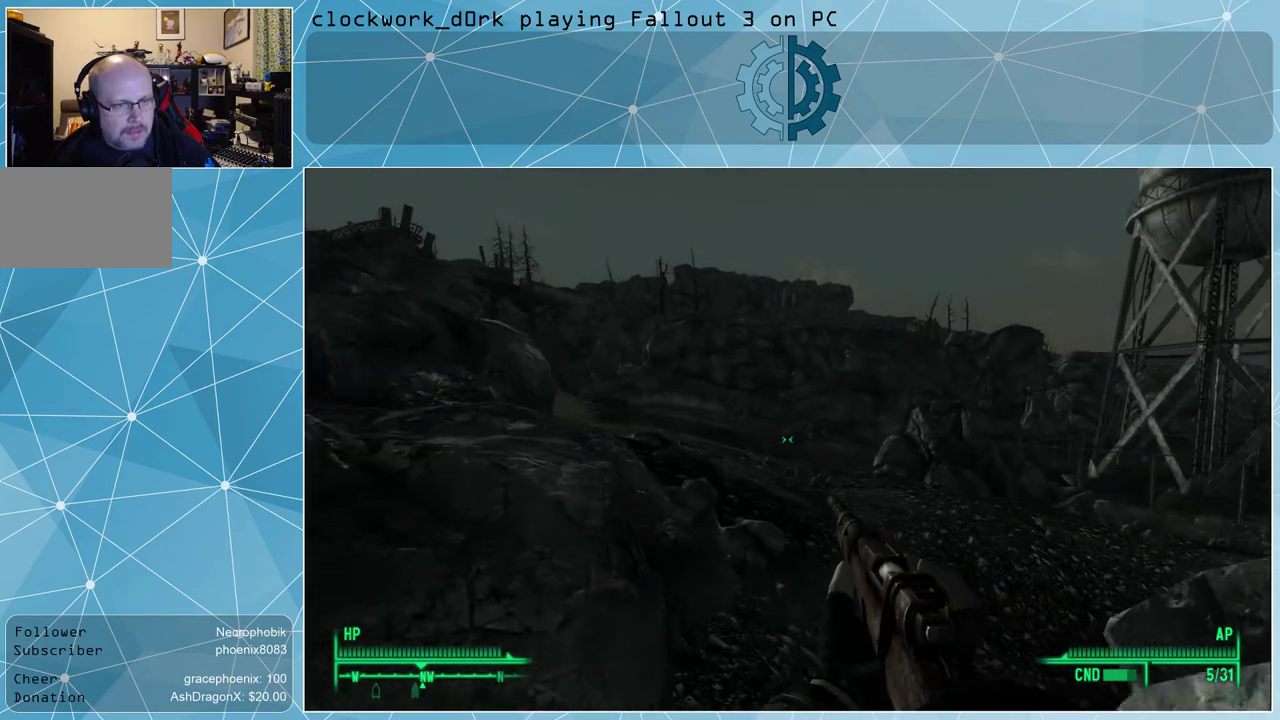
{"keys": ["w"], "mouse": [], "events": [[200, "d", "down"], [400, "d", "up"]]}
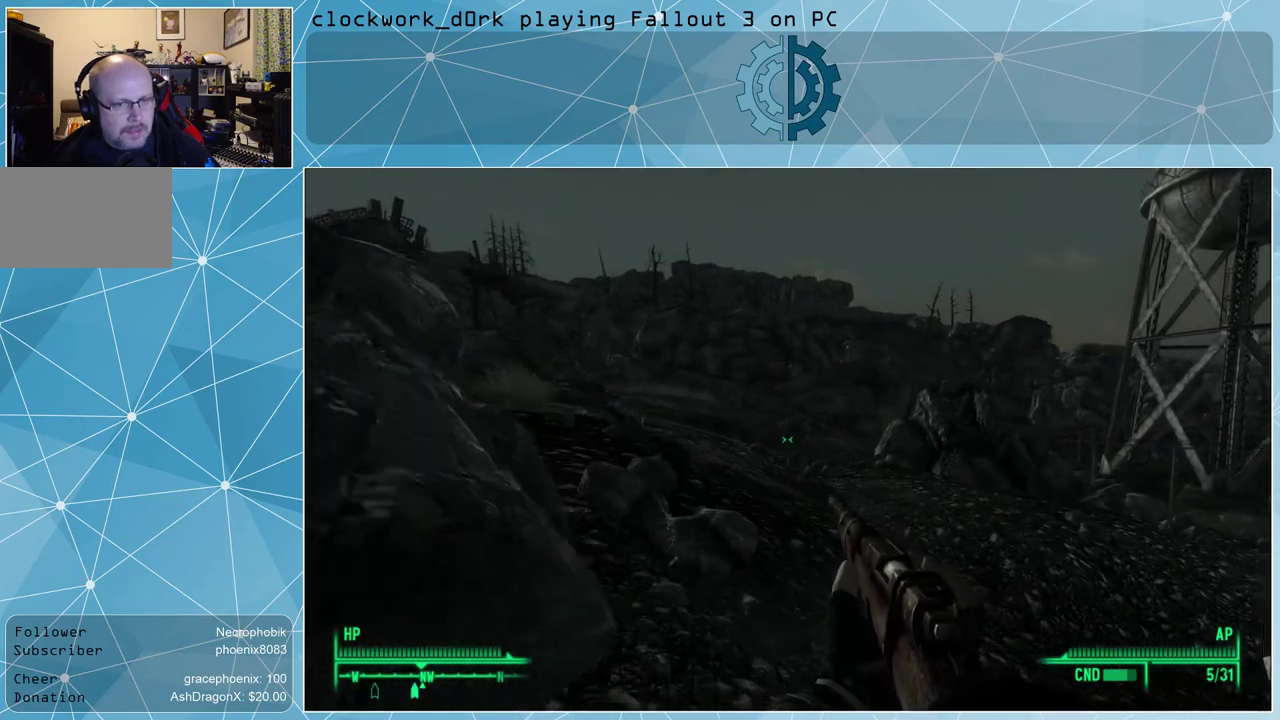
{"keys": ["w"], "mouse": [], "events": []}
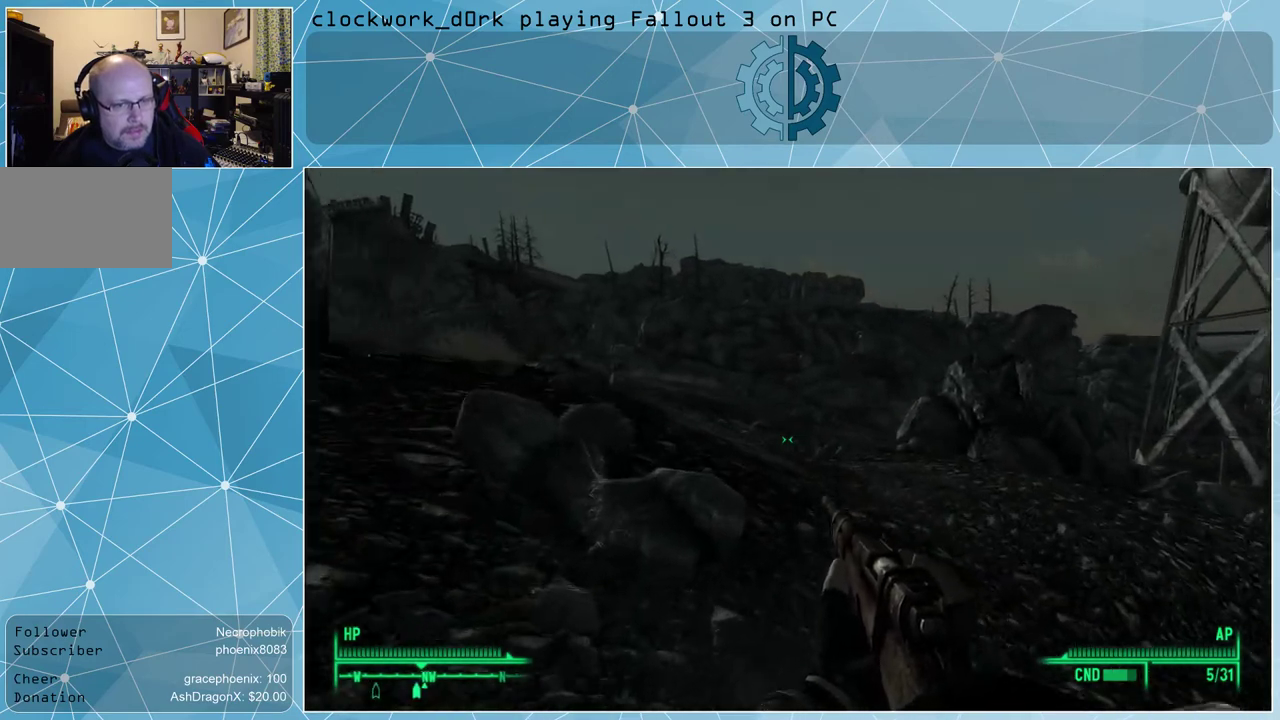
{"keys": ["d", "w"], "mouse": [], "events": [[233, "d", "down"]]}
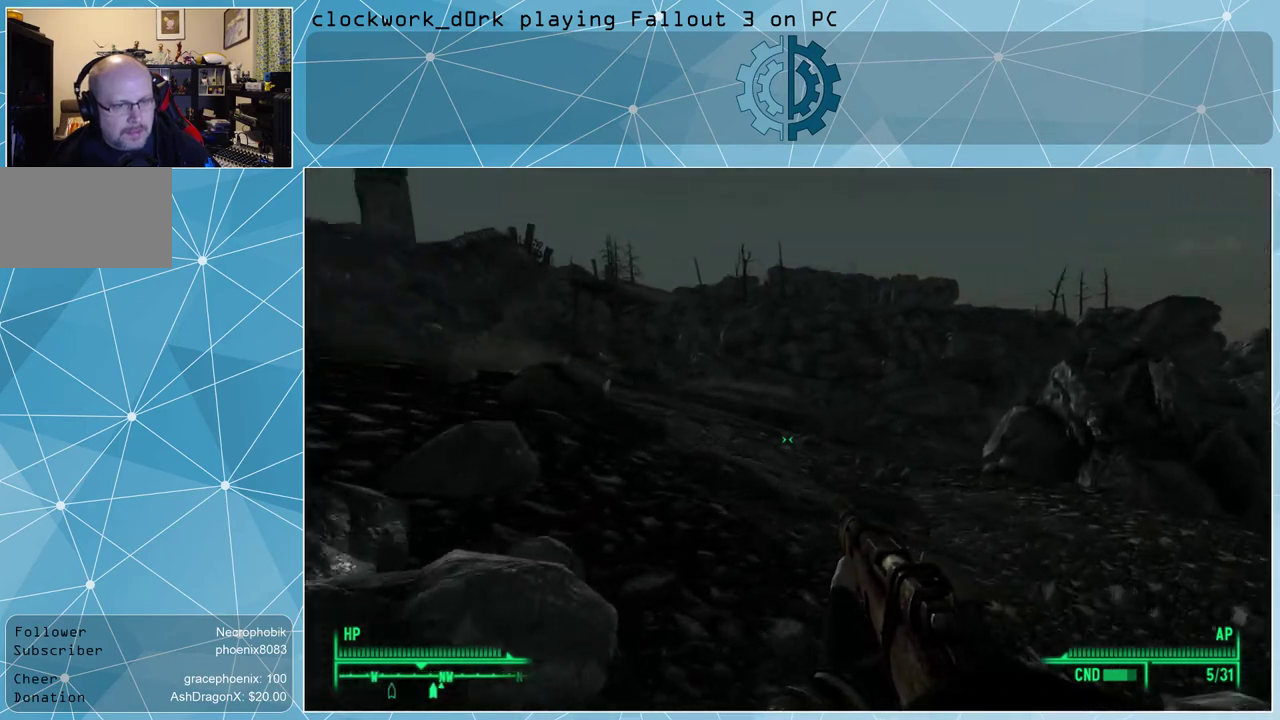
{"keys": ["w"], "mouse": [], "events": [[467, "d", "up"]]}
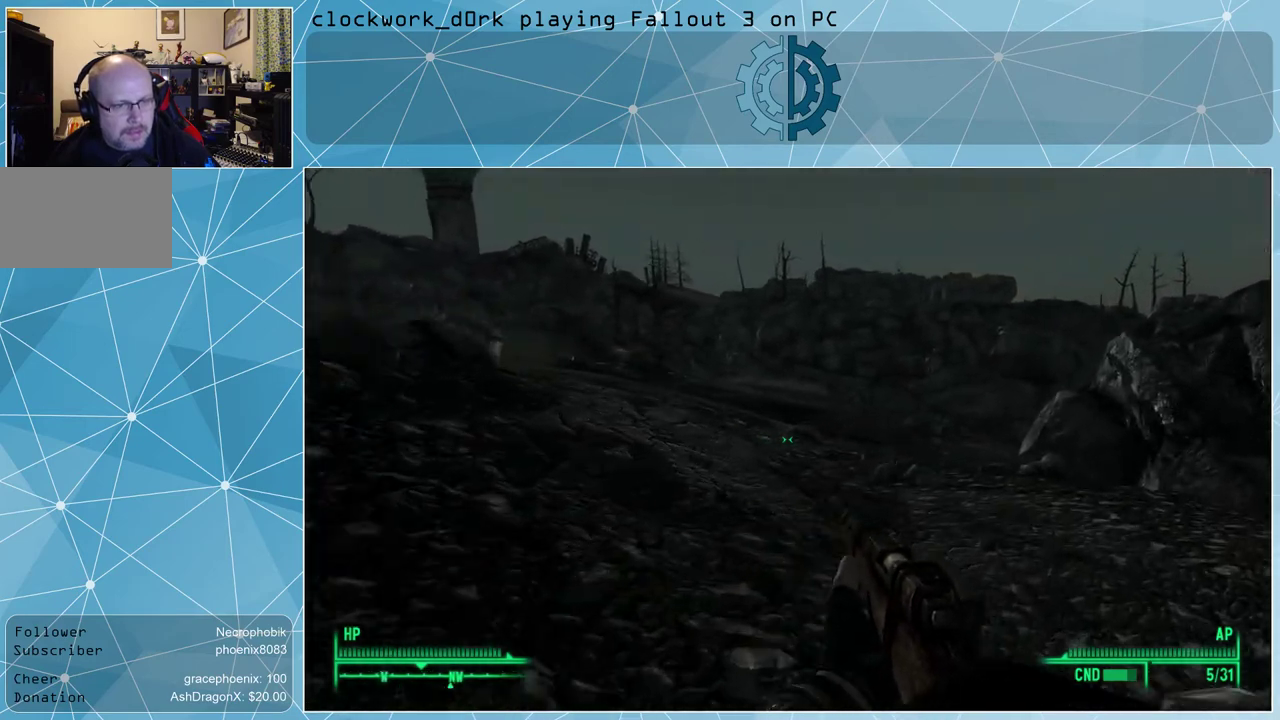
{"keys": ["w"], "mouse": [], "events": []}
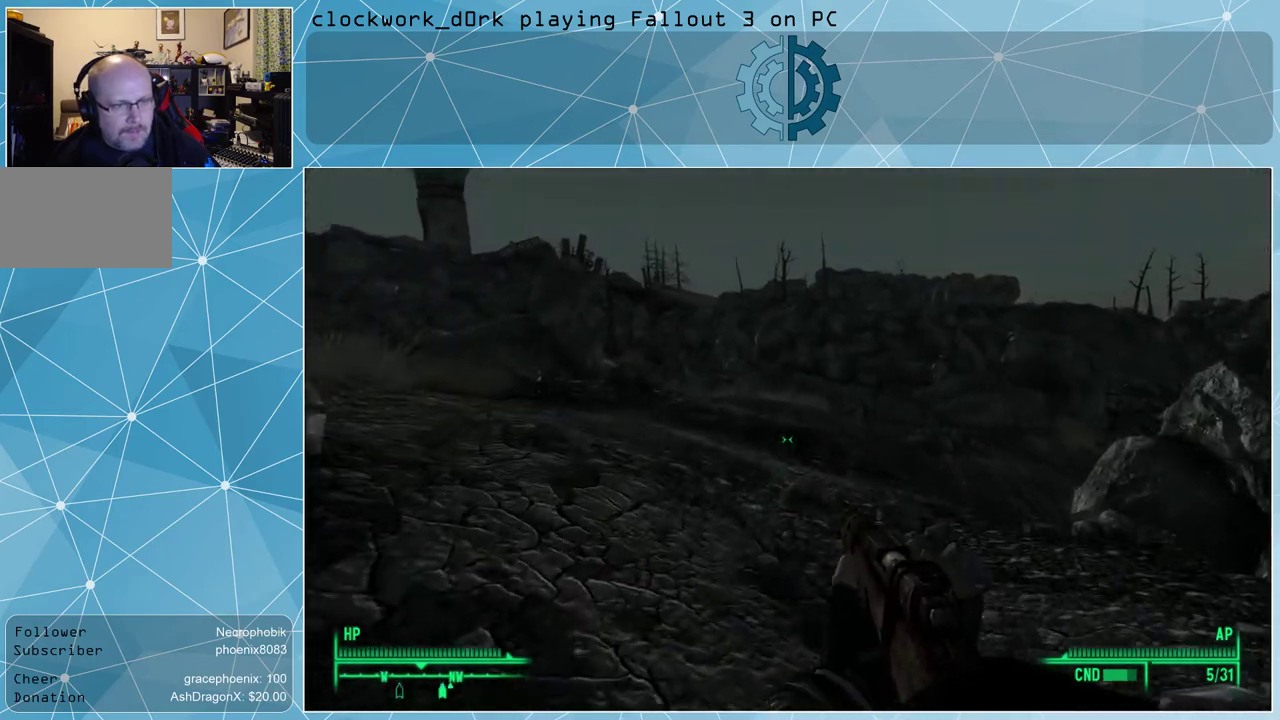
{"keys": ["w"], "mouse": [], "events": []}
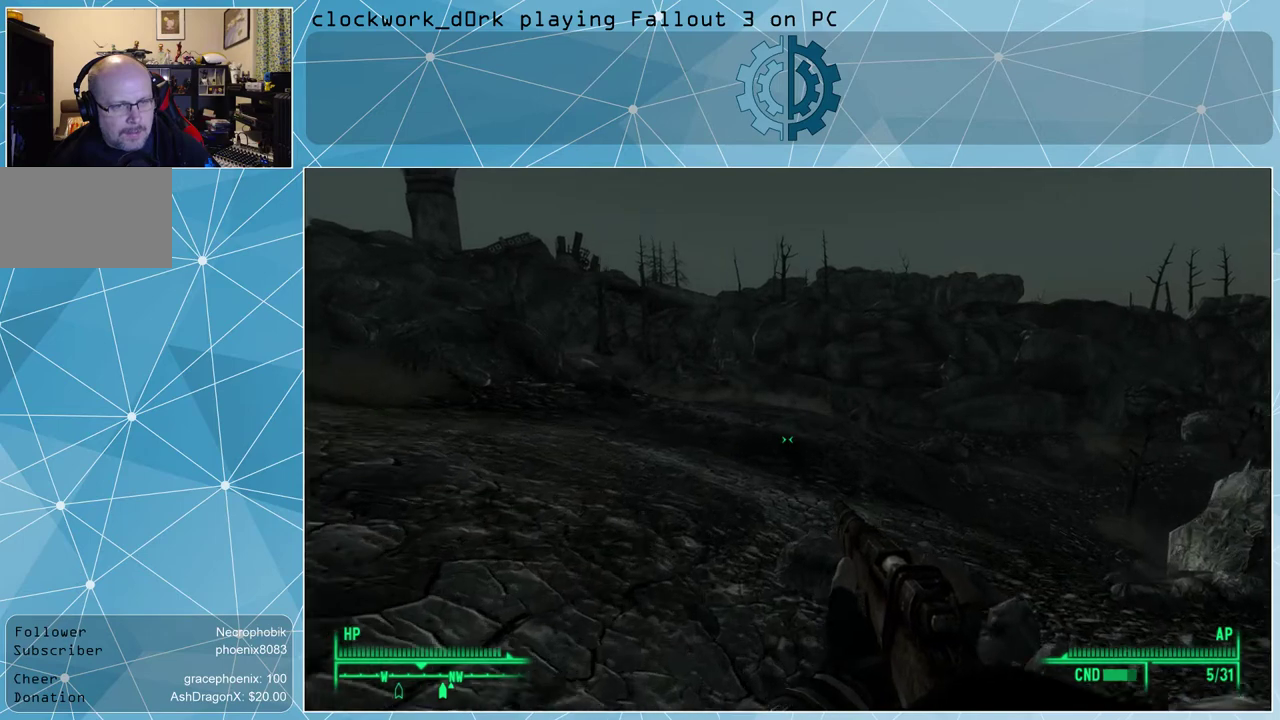
{"keys": ["w"], "mouse": [], "events": []}
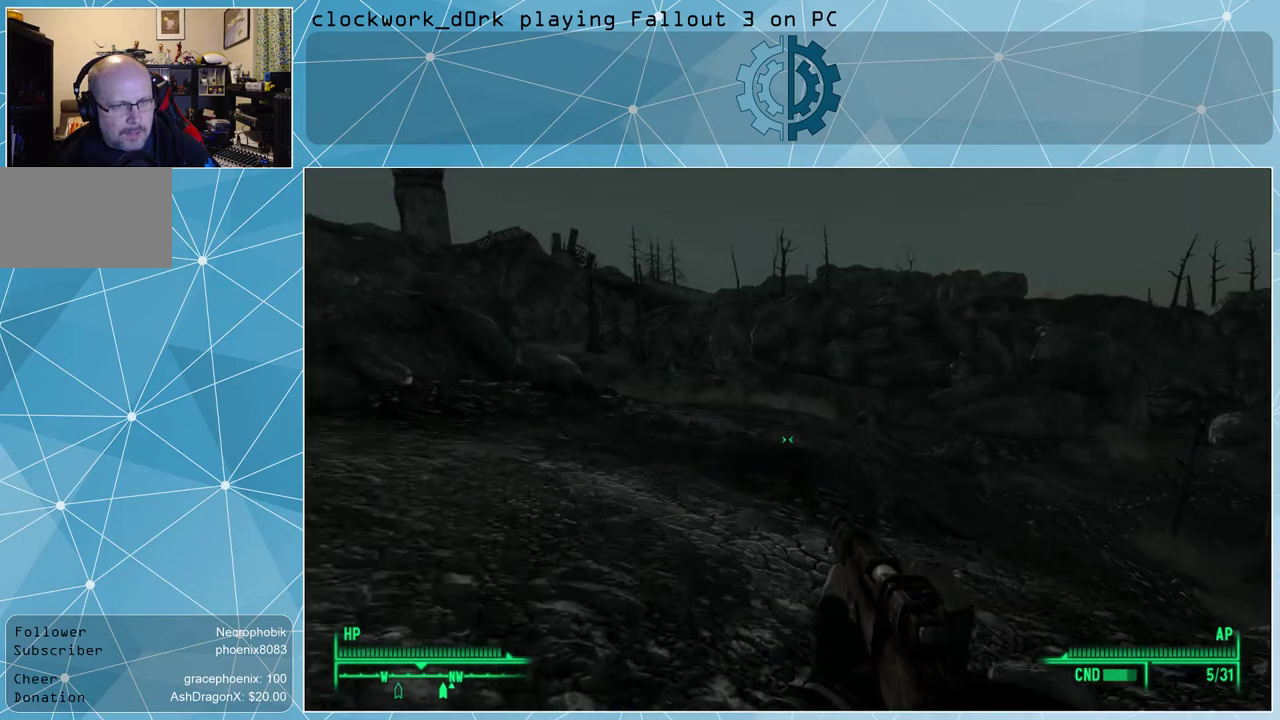
{"keys": ["a", "w"], "mouse": [], "events": [[200, "a", "down"]]}
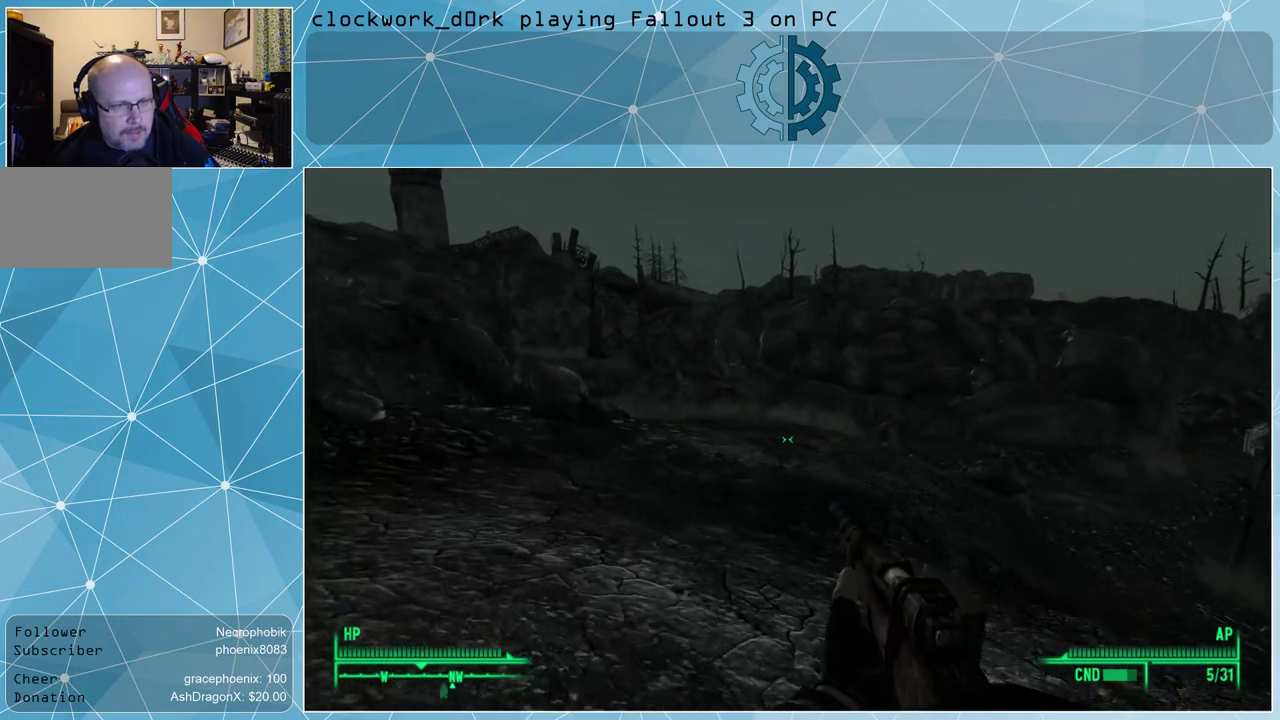
{"keys": ["w"], "mouse": [], "events": [[233, "a", "up"]]}
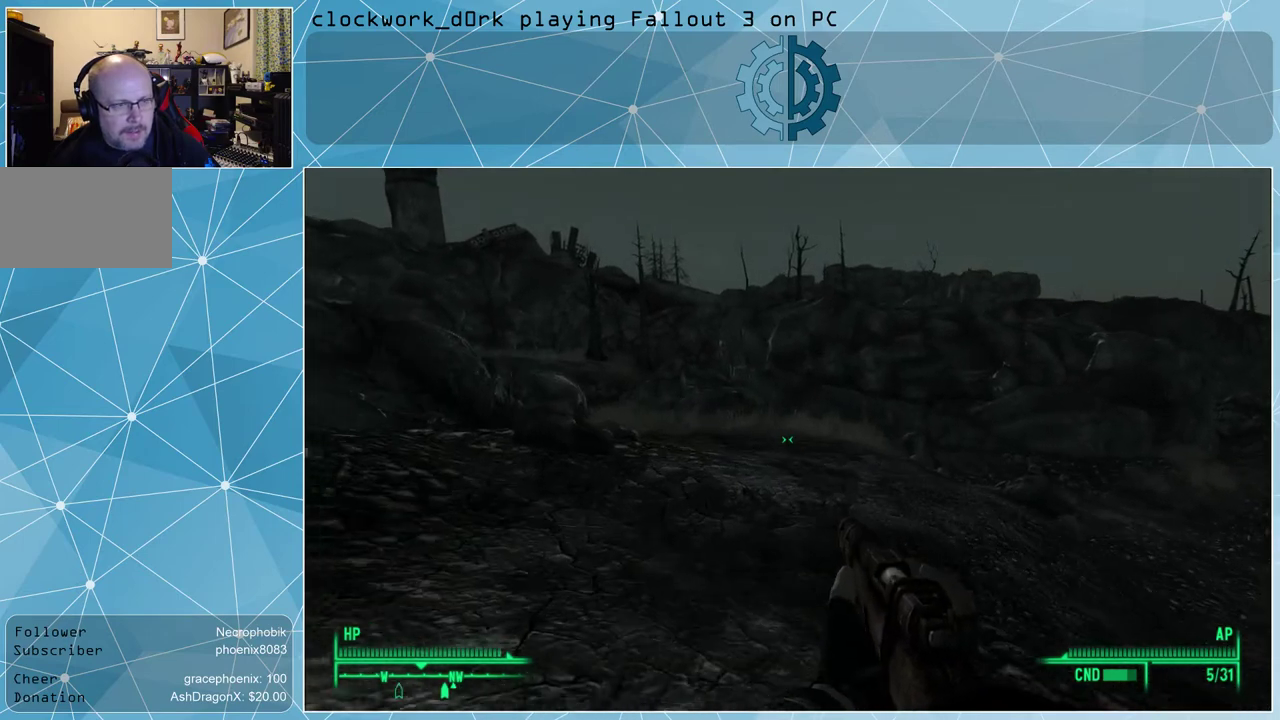
{"keys": ["w"], "mouse": [], "events": [[100, "a", "down"], [333, "a", "up"]]}
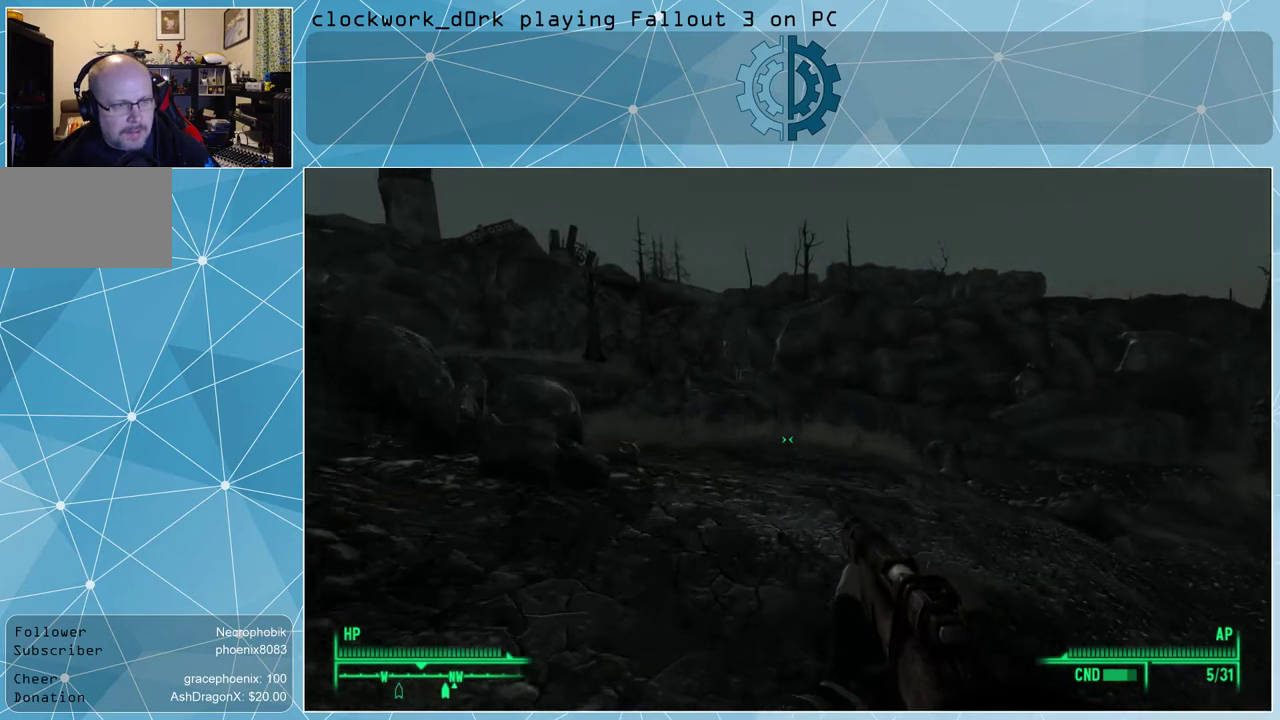
{"keys": ["w"], "mouse": [], "events": []}
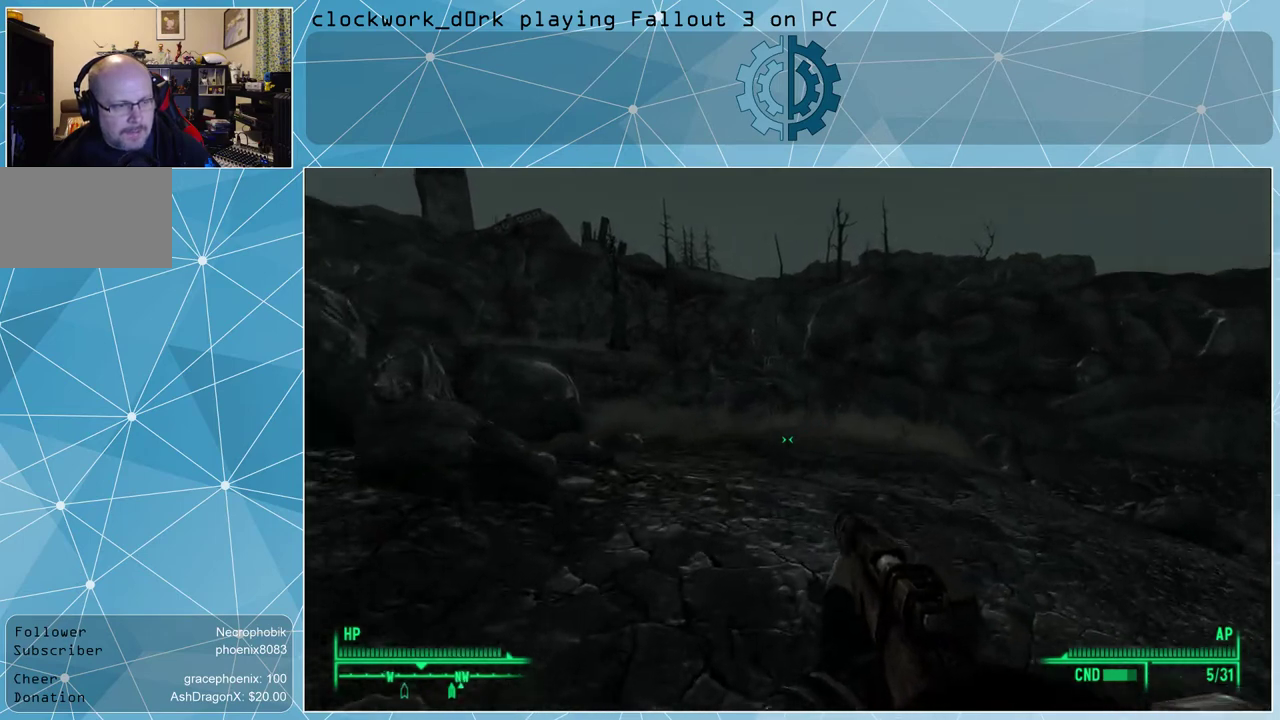
{"keys": ["w"], "mouse": [], "events": []}
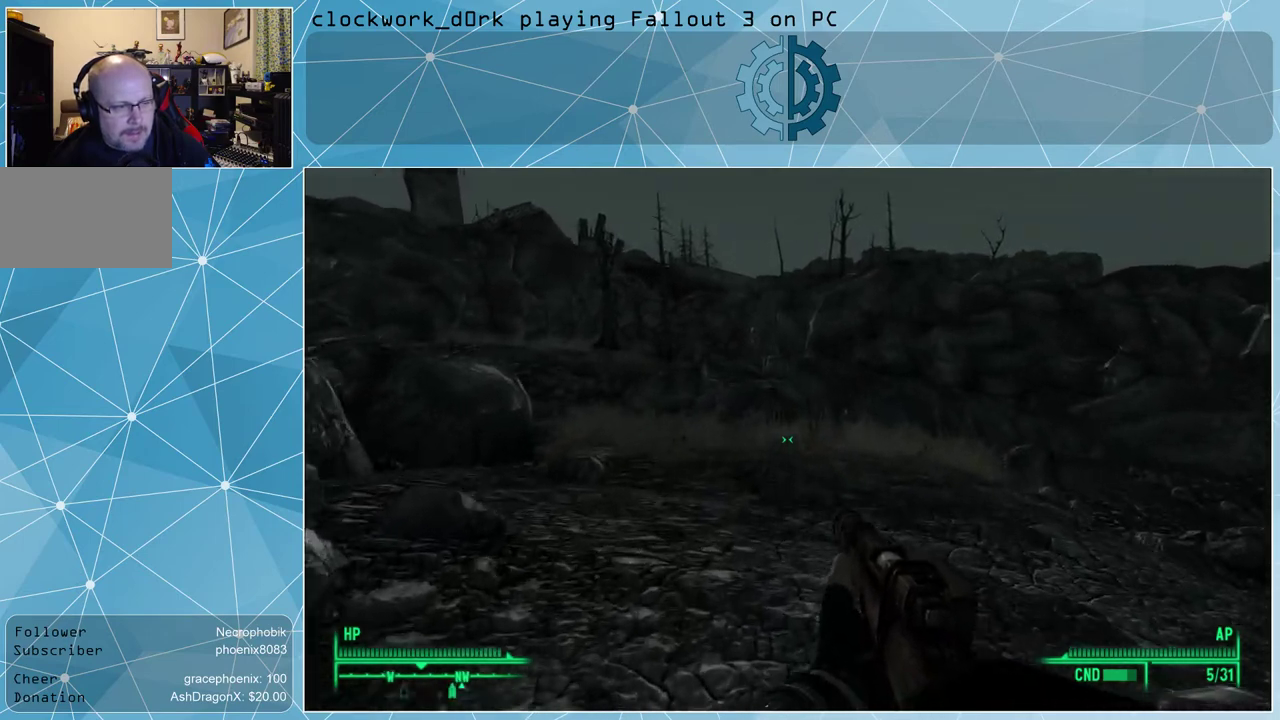
{"keys": ["a", "w"], "mouse": [], "events": [[200, "a", "down"]]}
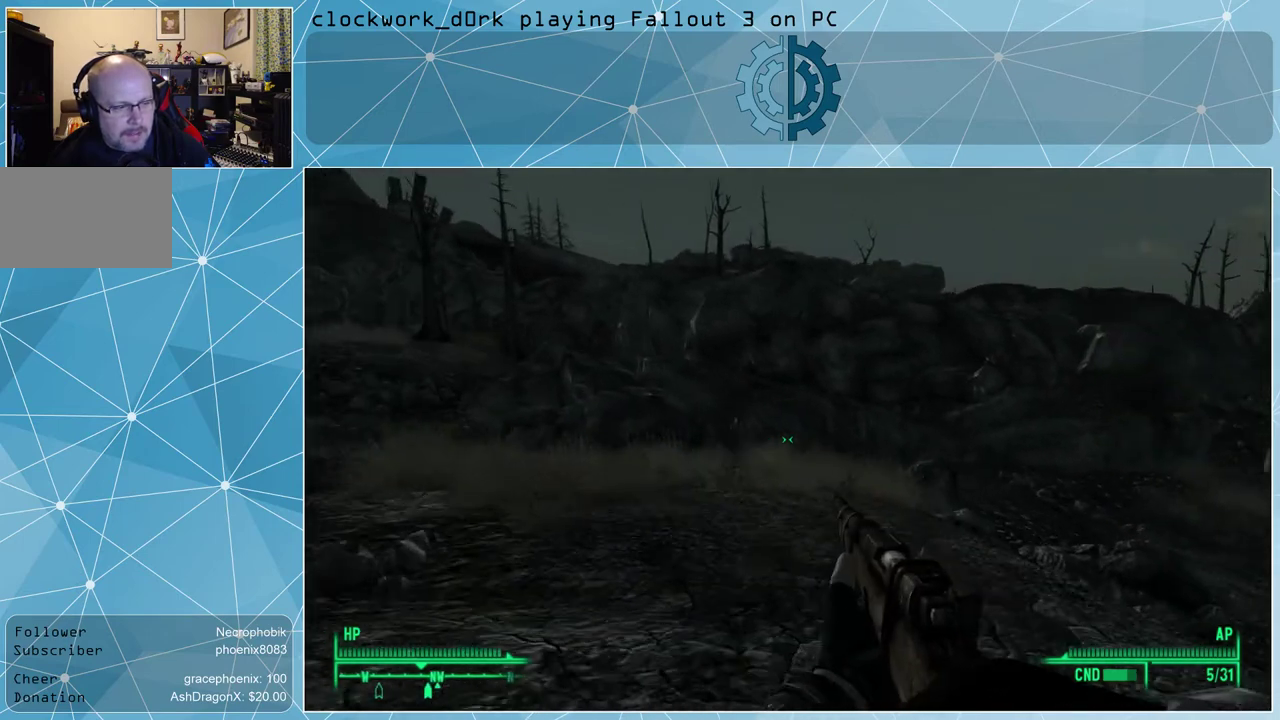
{"keys": ["a", "w"], "mouse": [], "events": []}
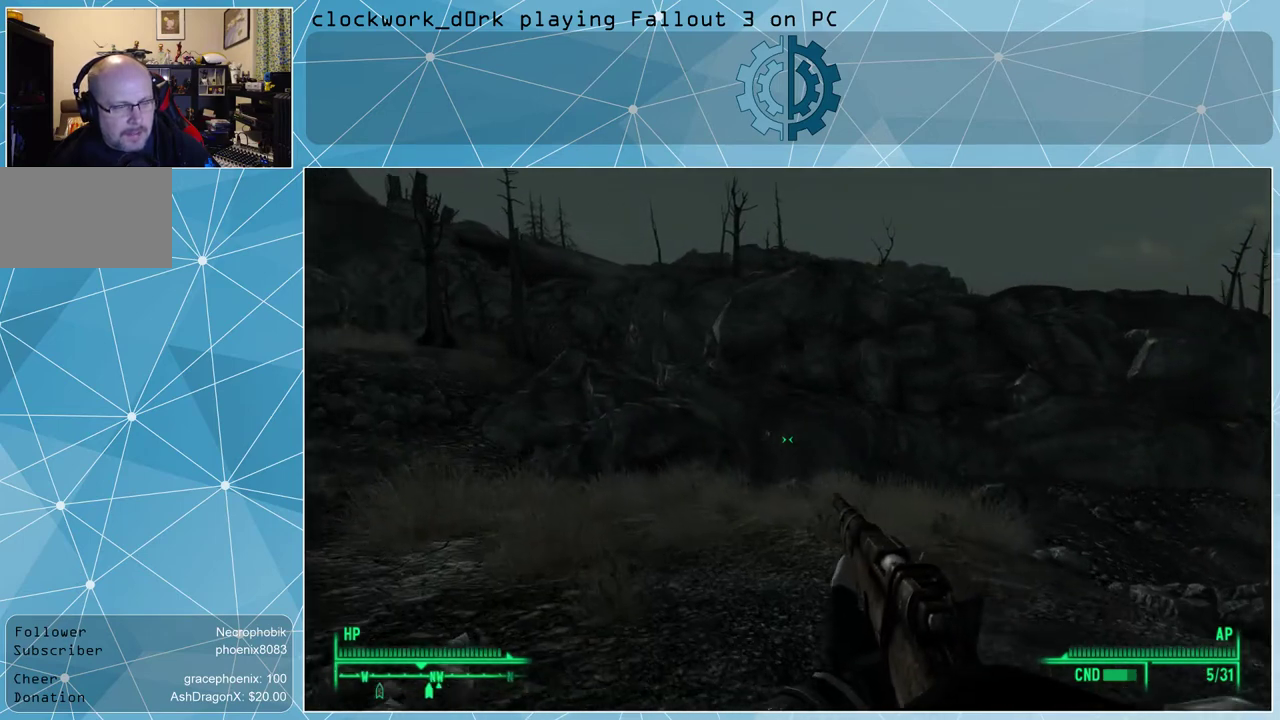
{"keys": ["w"], "mouse": [], "events": [[33, "a", "up"]]}
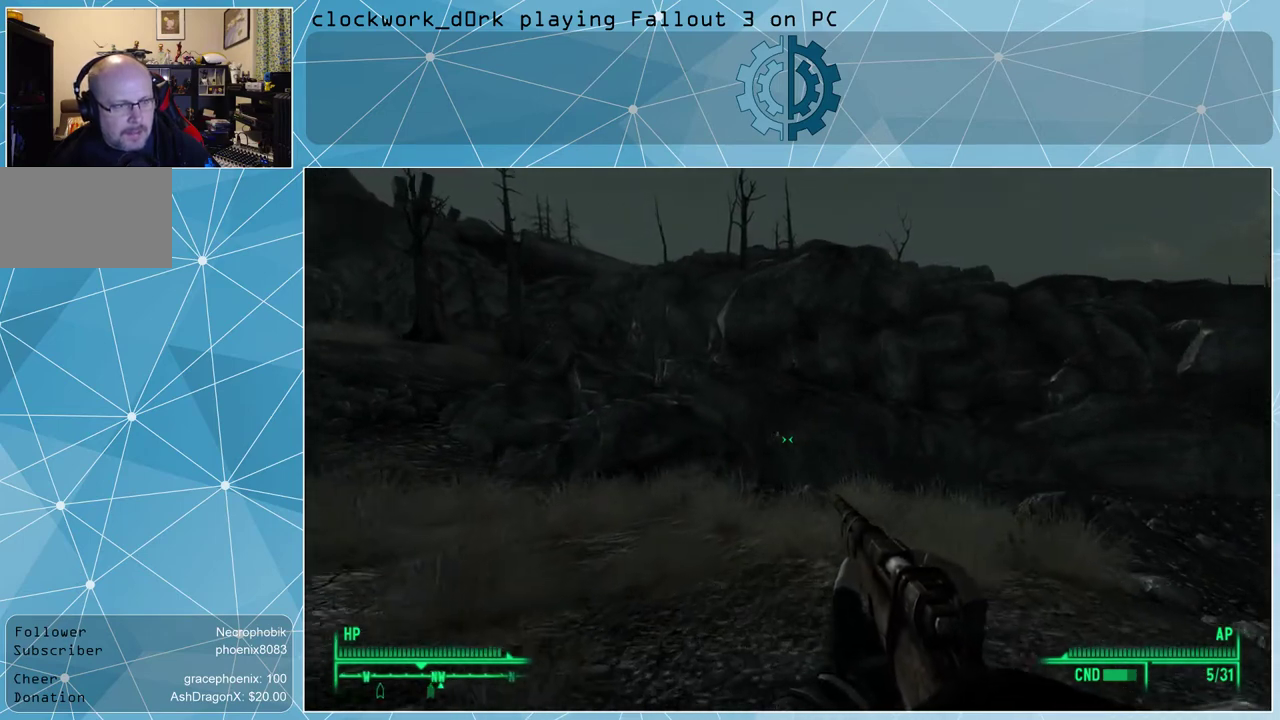
{"keys": ["w"], "mouse": [], "events": [[233, "a", "down"], [433, "a", "up"]]}
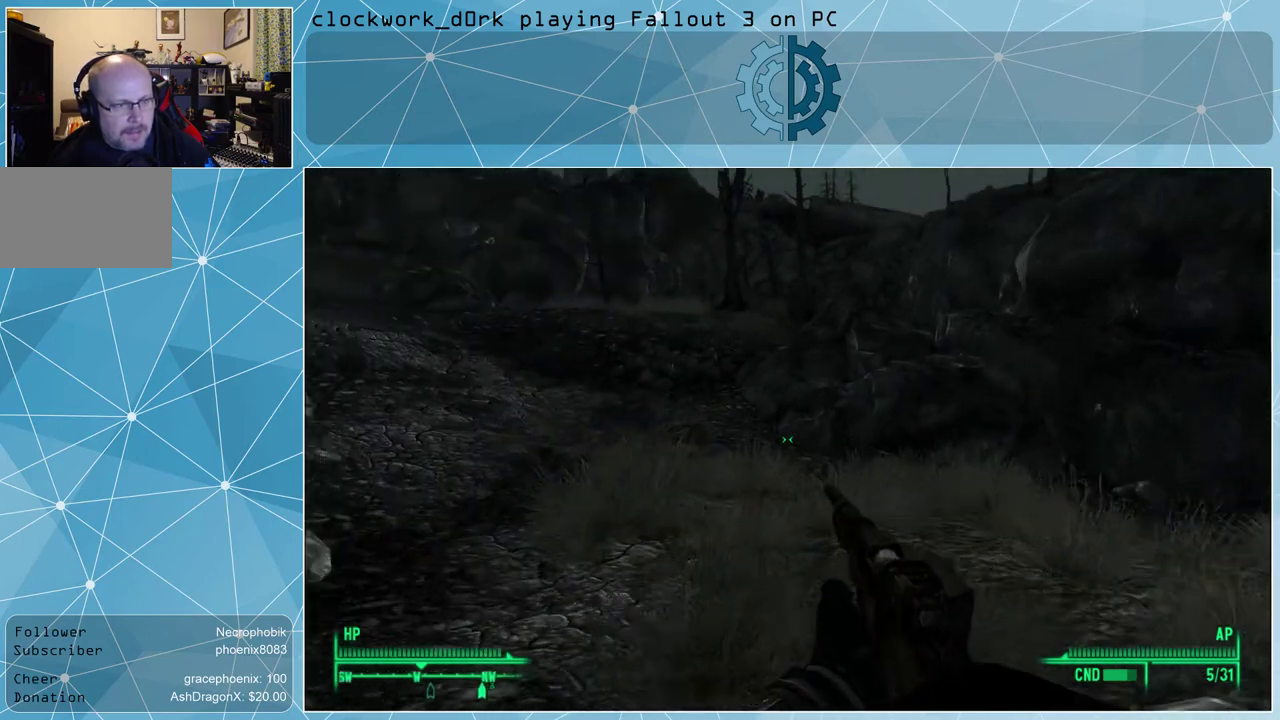
{"keys": ["w"], "mouse": [], "events": []}
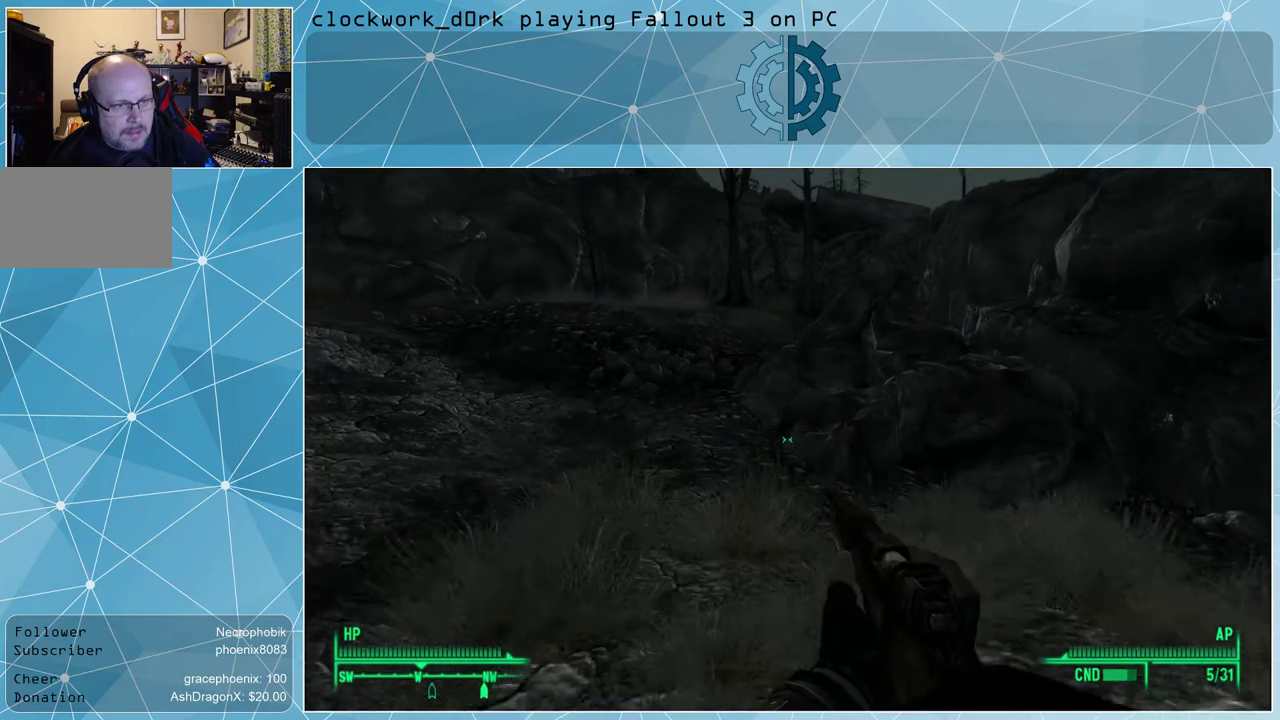
{"keys": ["a", "w"], "mouse": [], "events": [[33, "a", "down"]]}
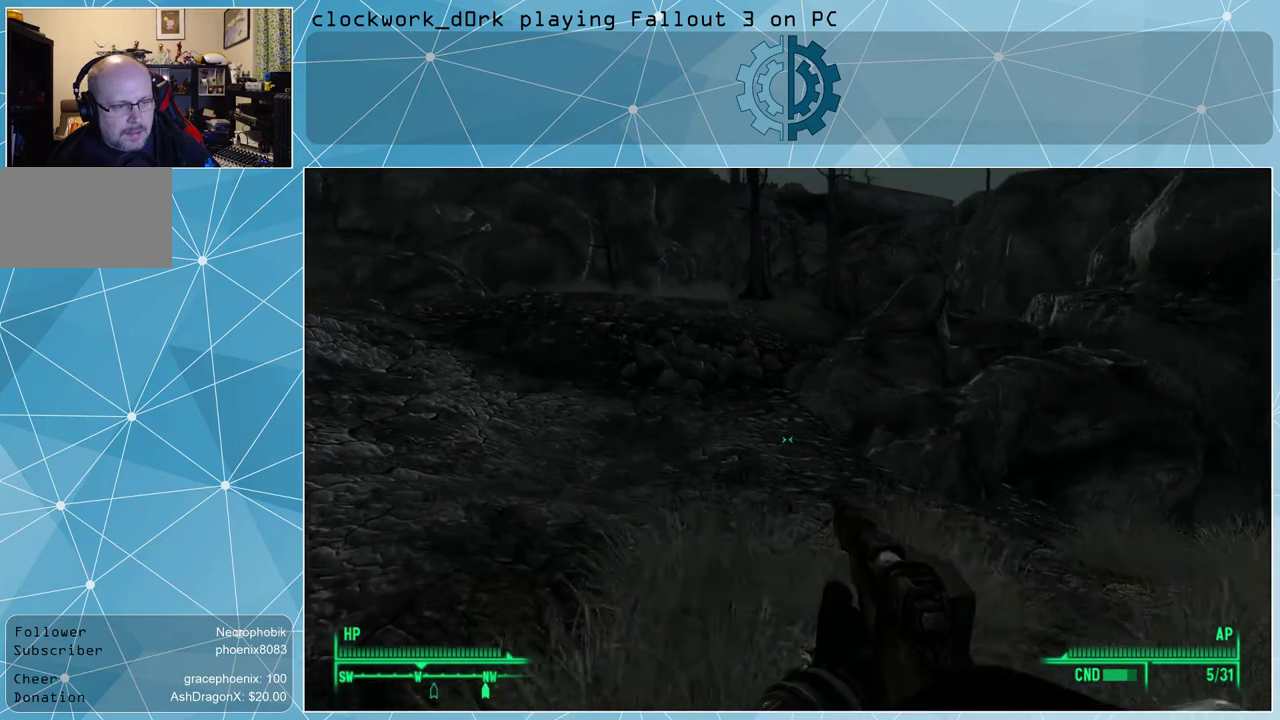
{"keys": ["a", "w"], "mouse": [], "events": []}
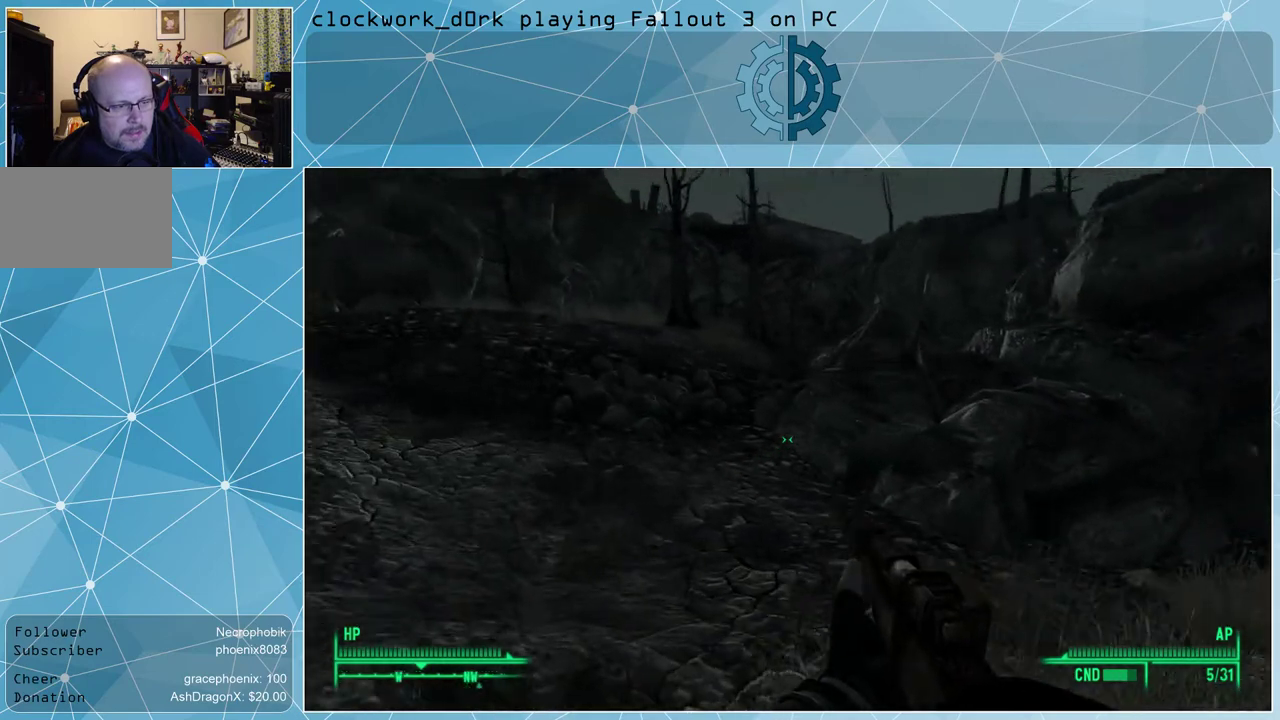
{"keys": ["a", "w"], "mouse": [], "events": []}
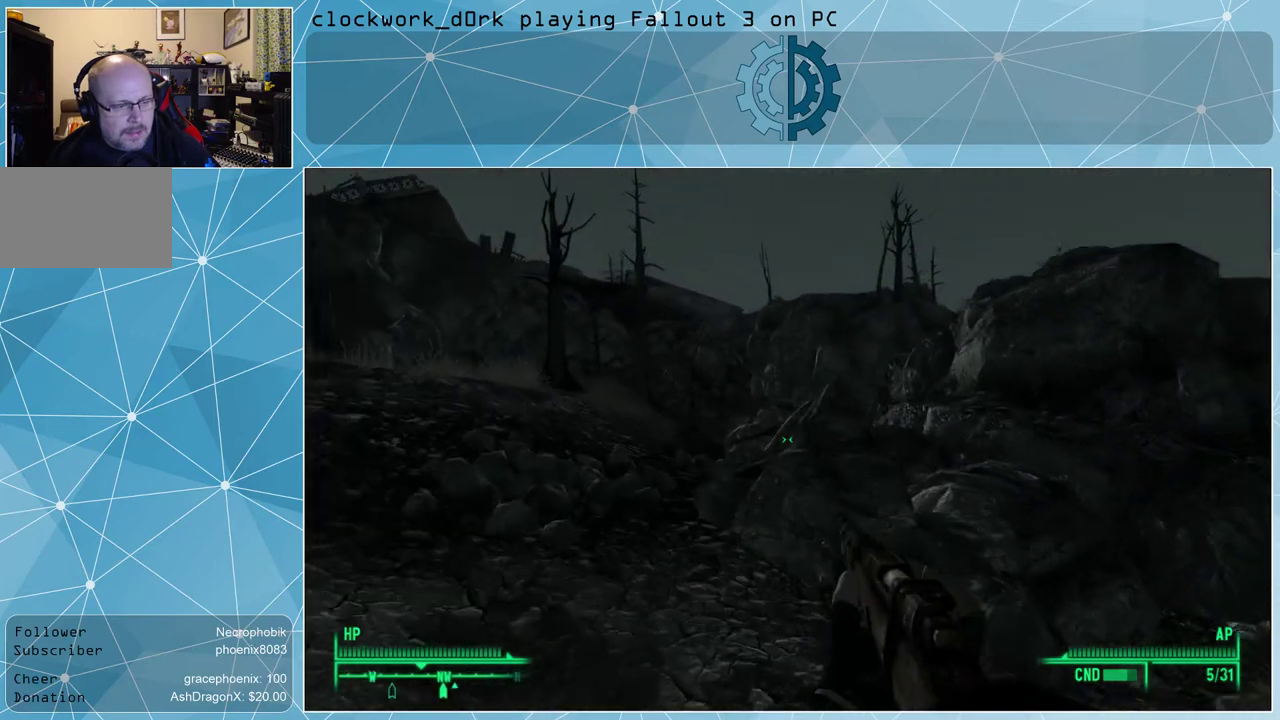
{"keys": ["a", "w"], "mouse": [], "events": []}
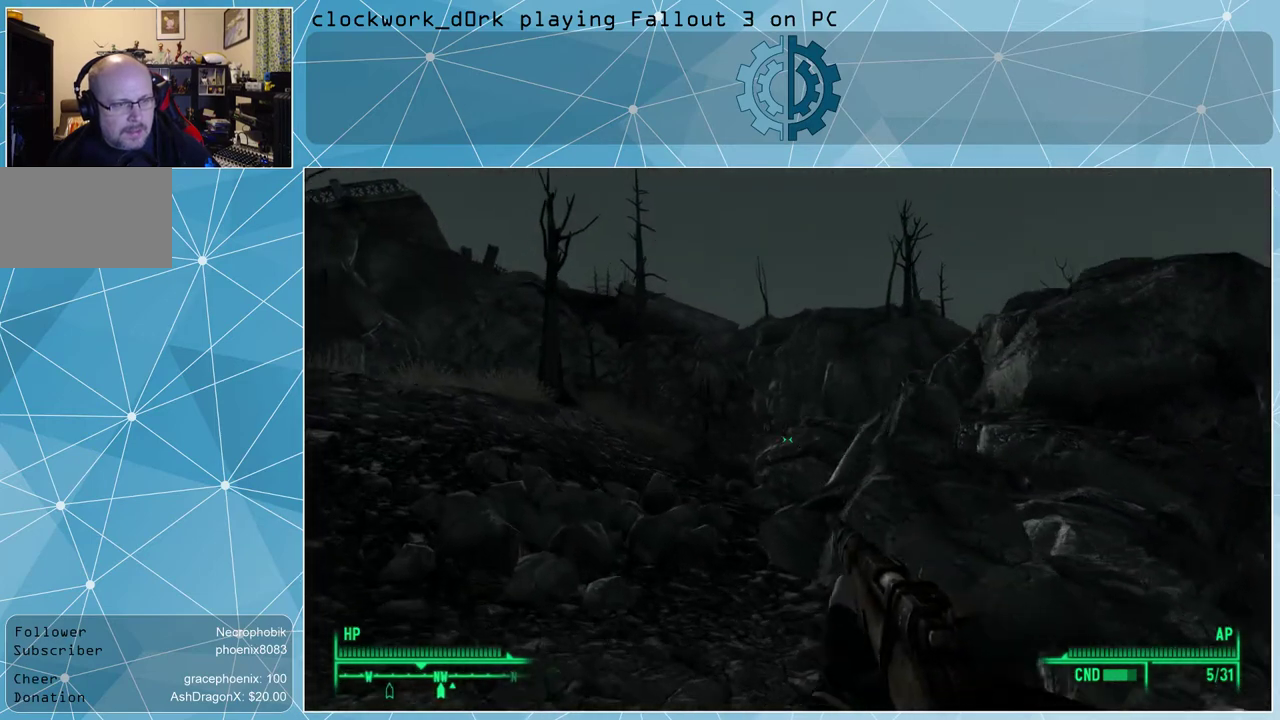
{"keys": ["w"], "mouse": [], "events": [[400, "a", "up"]]}
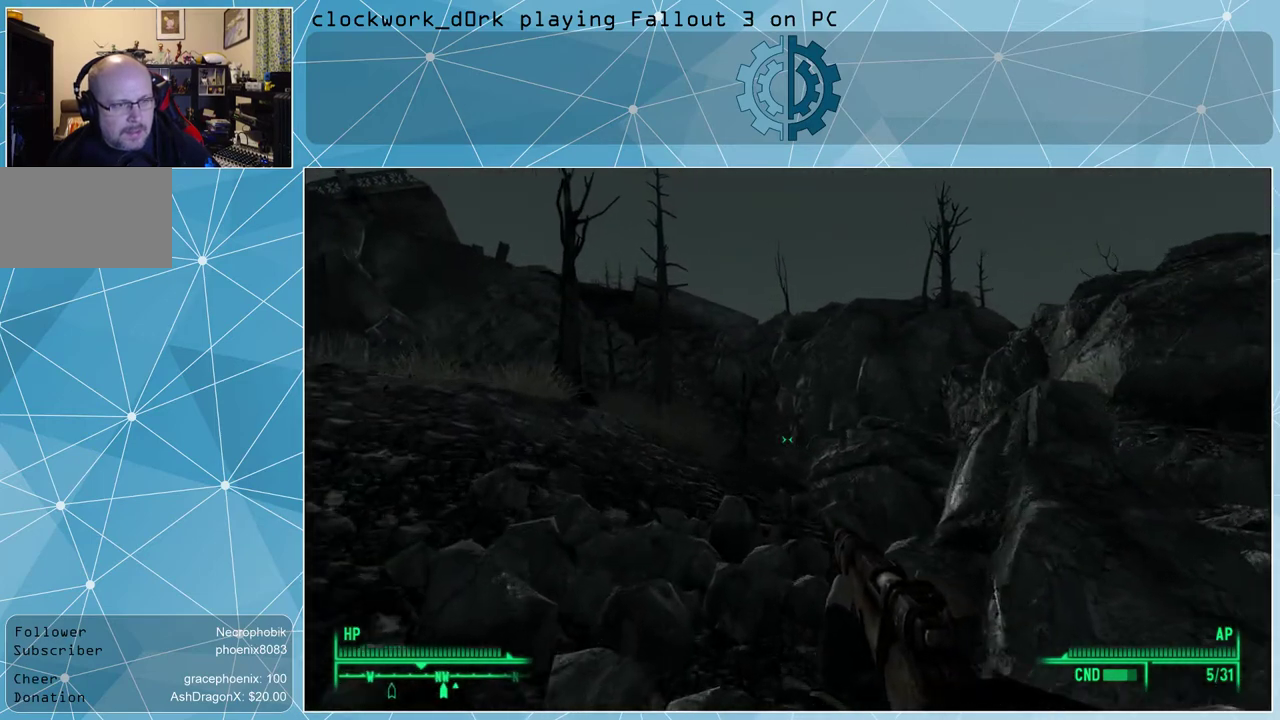
{"keys": ["a", "w"], "mouse": [], "events": [[400, "a", "down"]]}